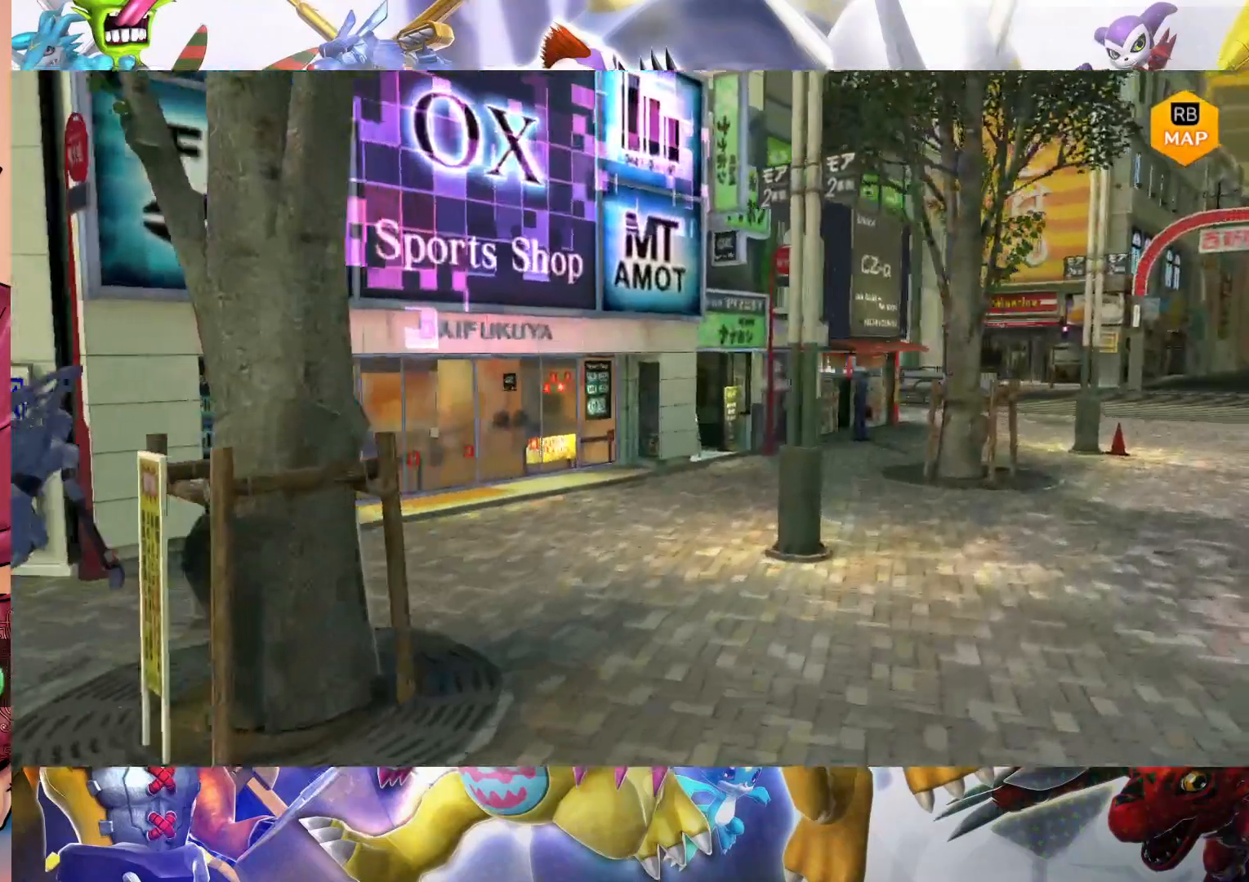
Gameplay with a controller (Nintendo layout); each line is a JSON object with the inputs held at the frame after it. "events" lists button and stick changes between this image and that frame as [ms after this image, input, new state], when the widget could be followed in between. Not read: L3 R1 R3.
{"buttons": [], "left_stick": "up-right", "right_stick": "center", "events": [[17, "left_stick", "up-right"]]}
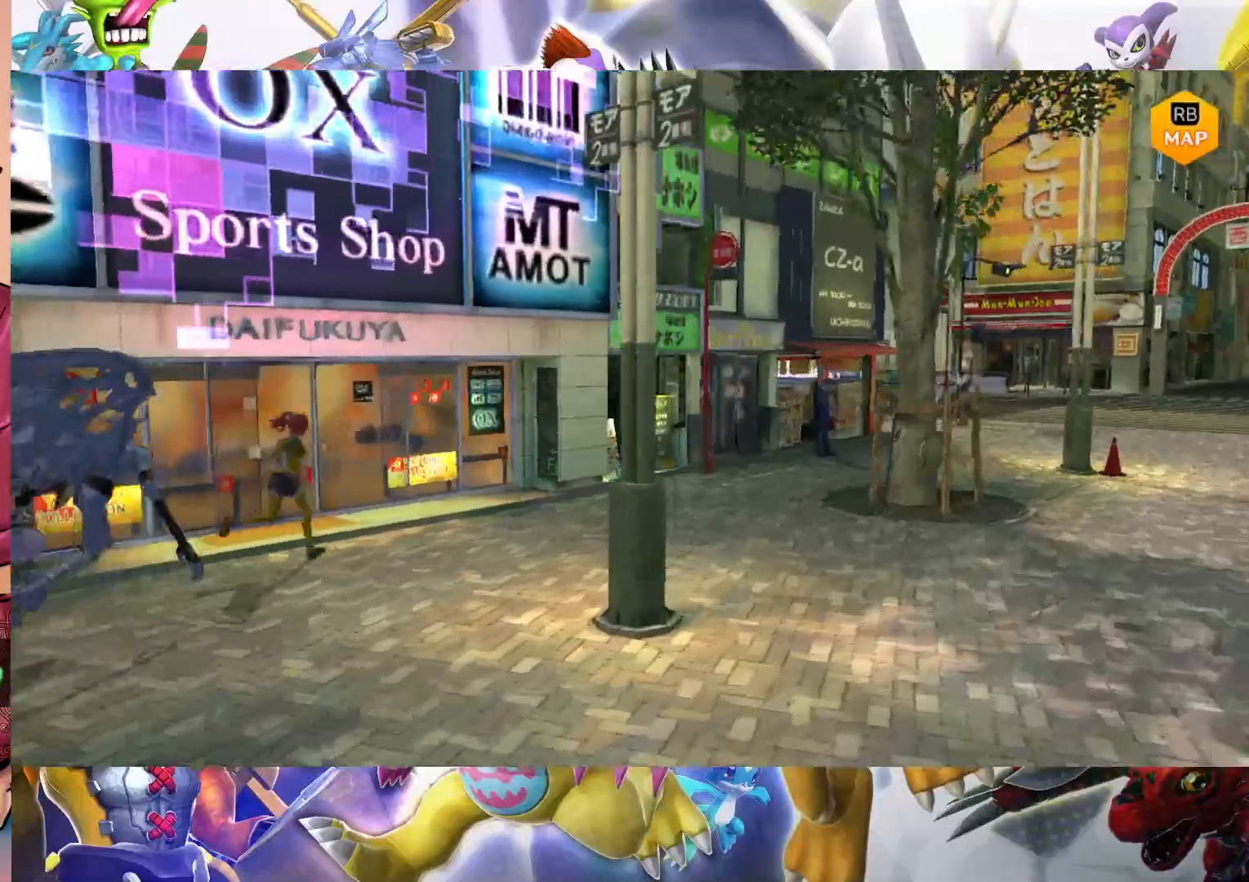
{"buttons": [], "left_stick": "up-right", "right_stick": "center", "events": []}
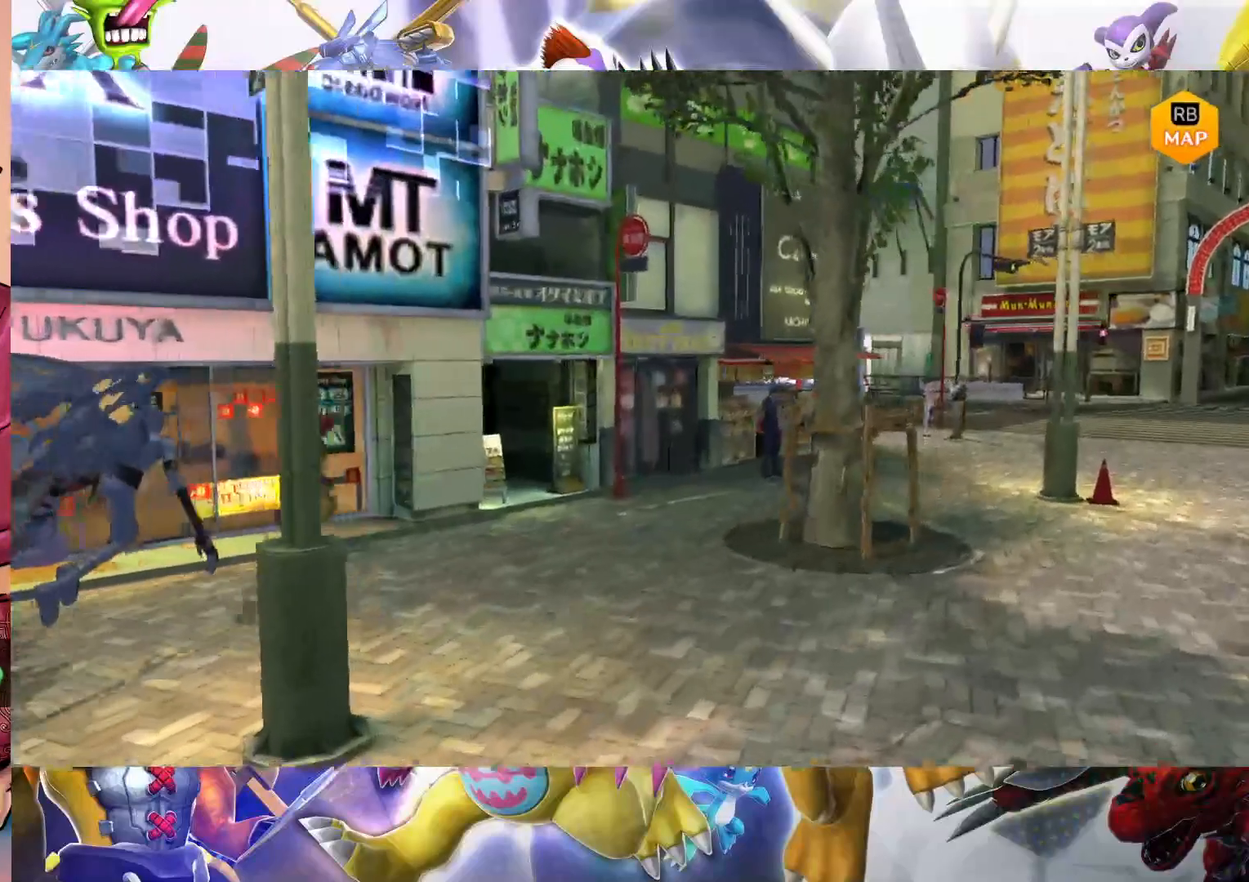
{"buttons": [], "left_stick": "up-right", "right_stick": "center", "events": []}
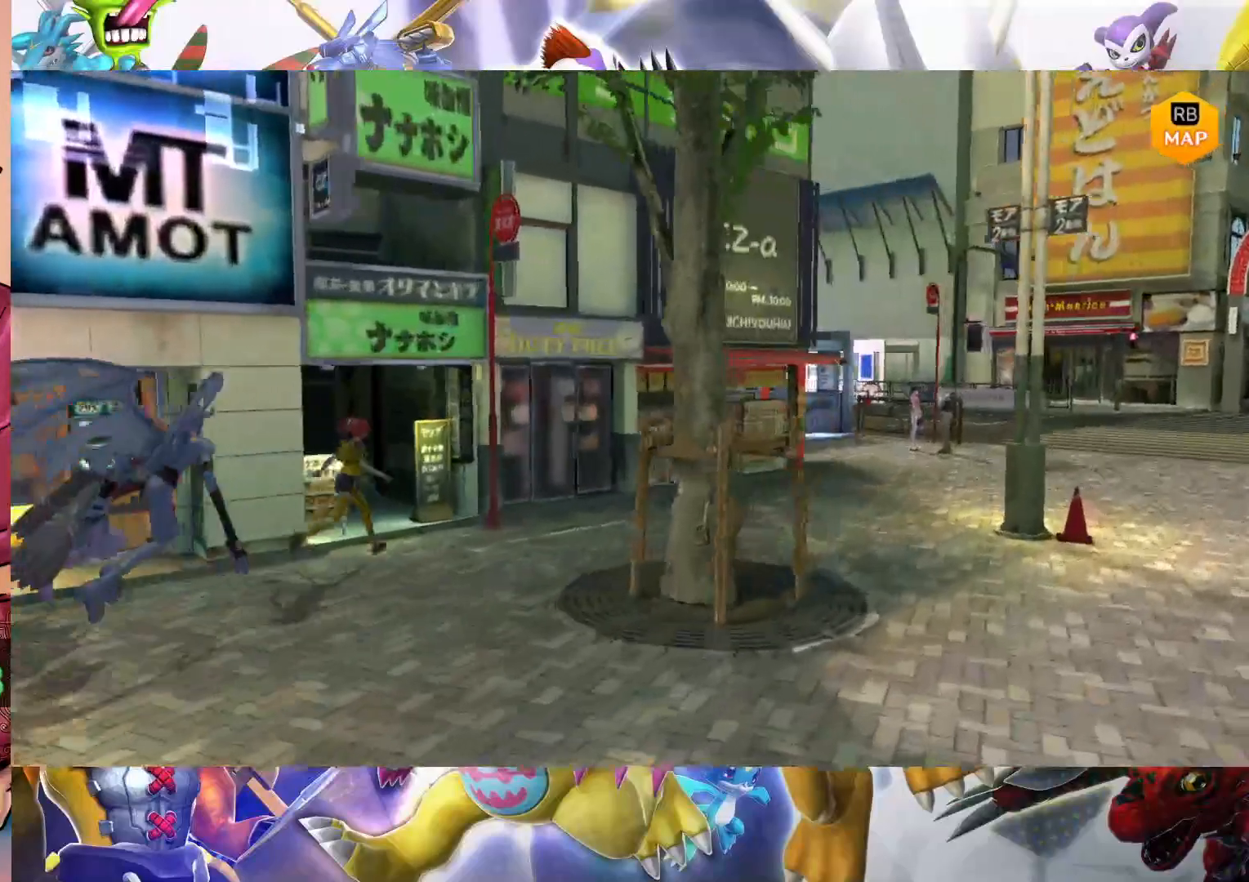
{"buttons": [], "left_stick": "up-right", "right_stick": "center", "events": []}
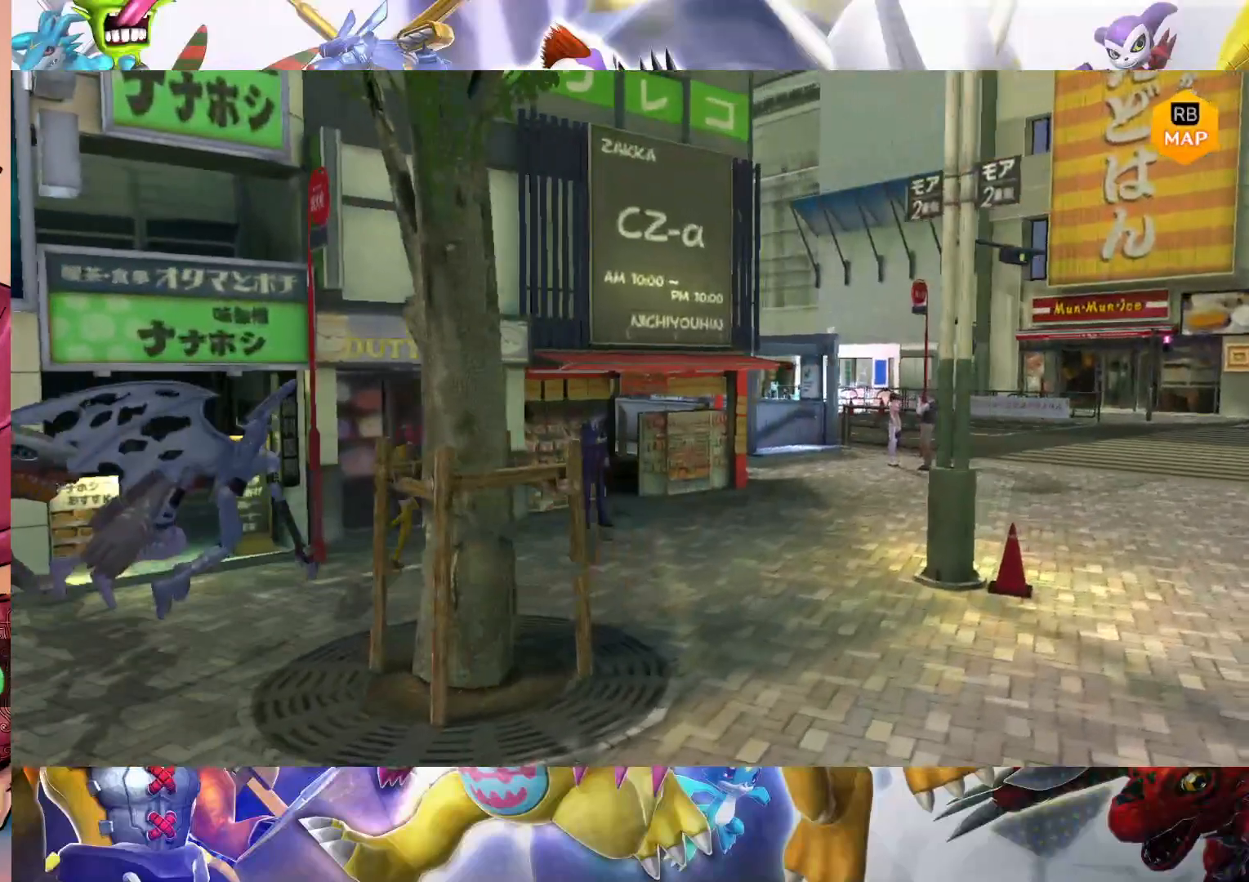
{"buttons": [], "left_stick": "down-right", "right_stick": "center", "events": [[417, "left_stick", "down-right"]]}
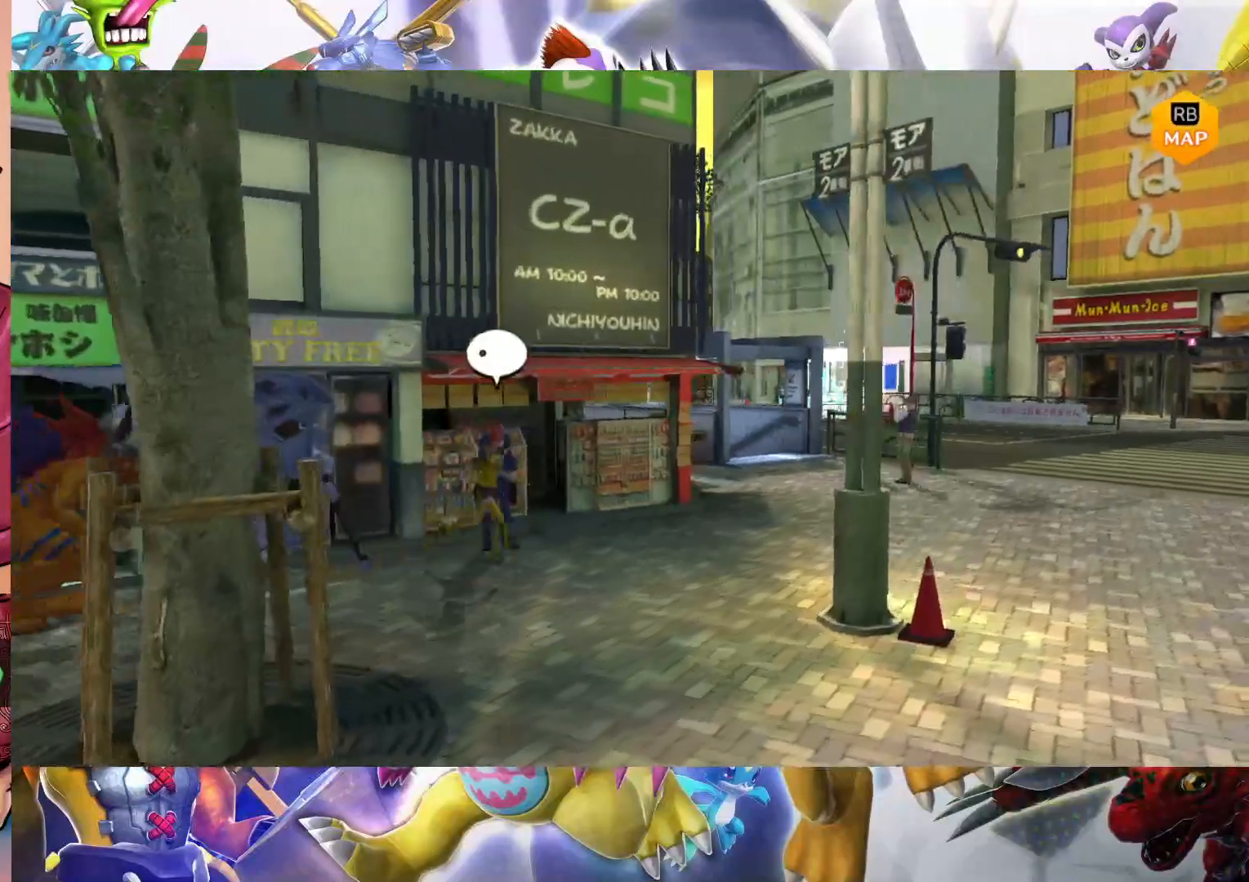
{"buttons": [], "left_stick": "up-right", "right_stick": "center", "events": [[200, "left_stick", "up-right"]]}
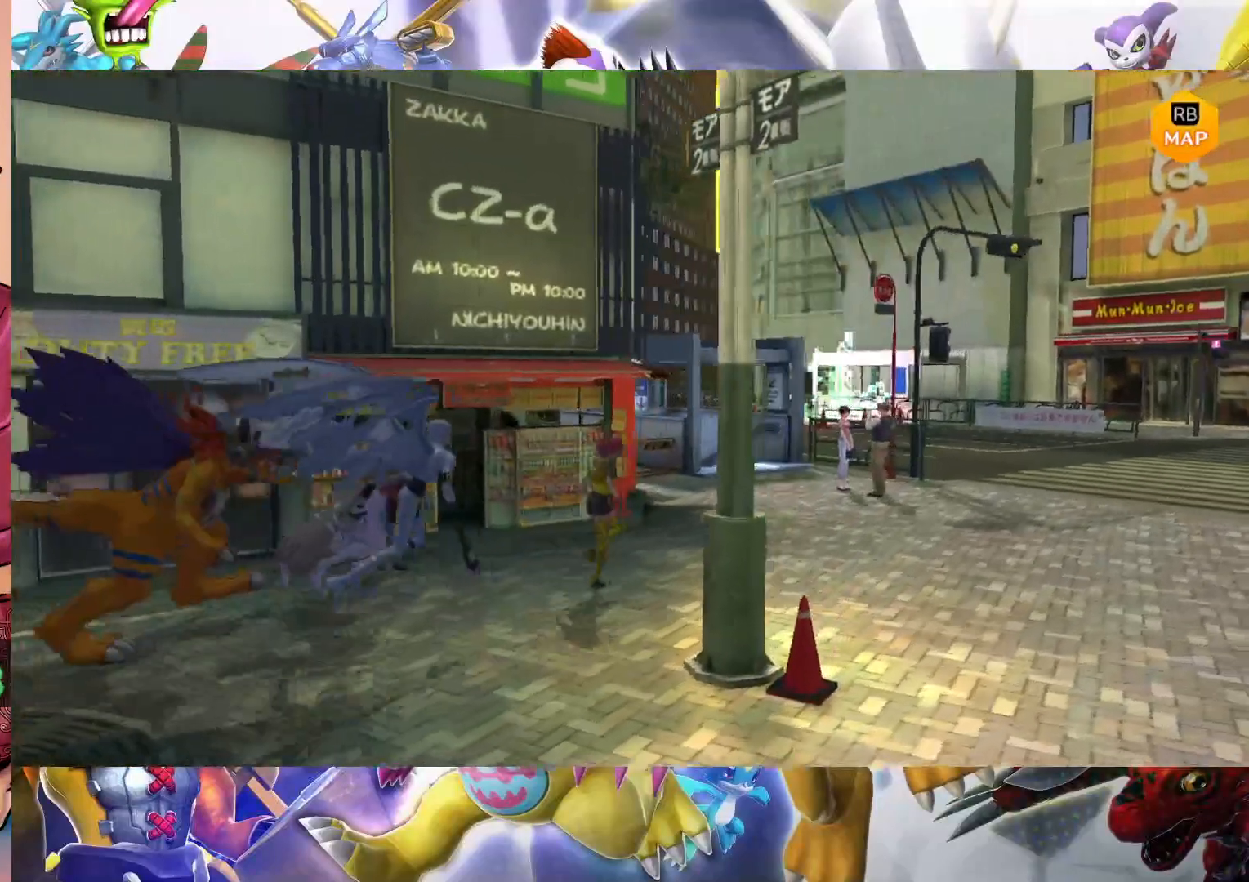
{"buttons": [], "left_stick": "up-right", "right_stick": "center", "events": []}
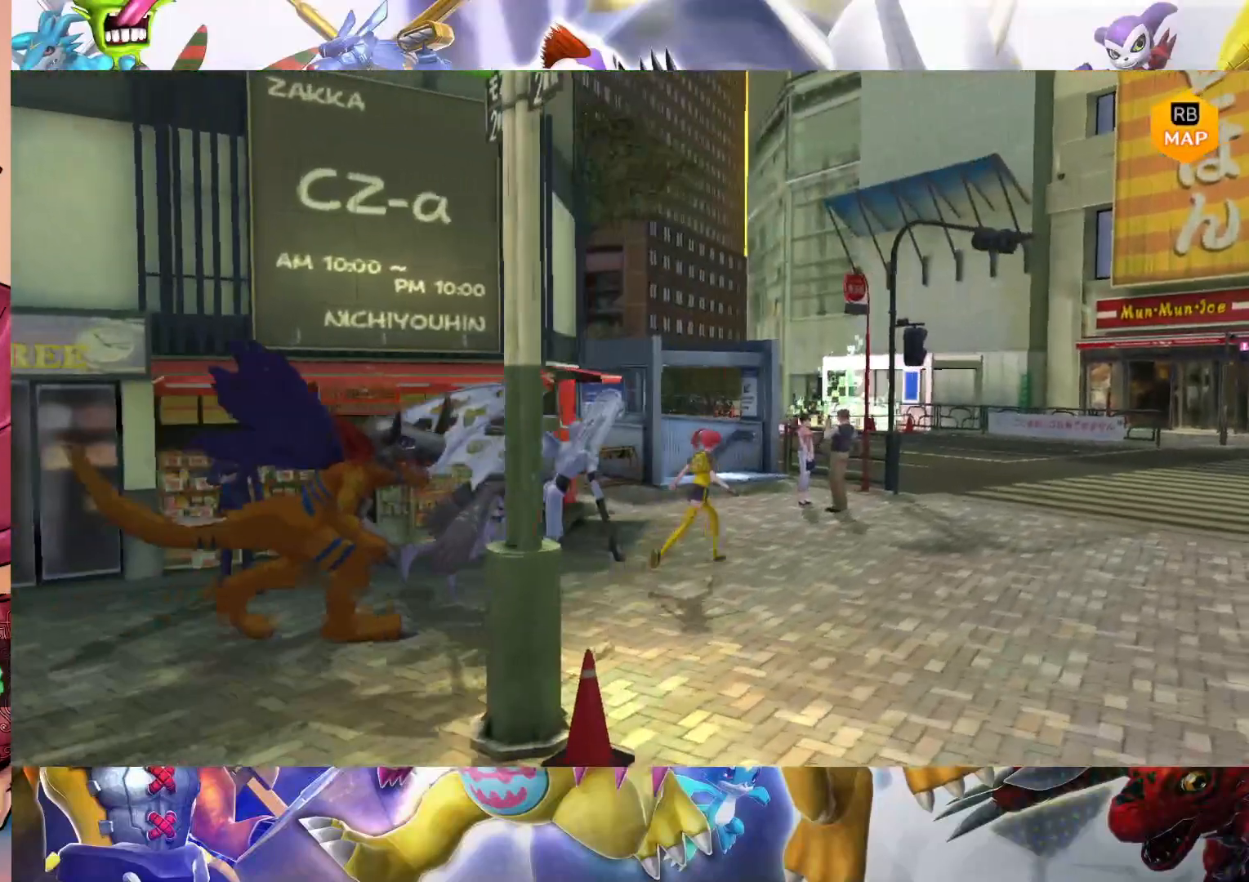
{"buttons": [], "left_stick": "up", "right_stick": "center", "events": [[200, "left_stick", "up"]]}
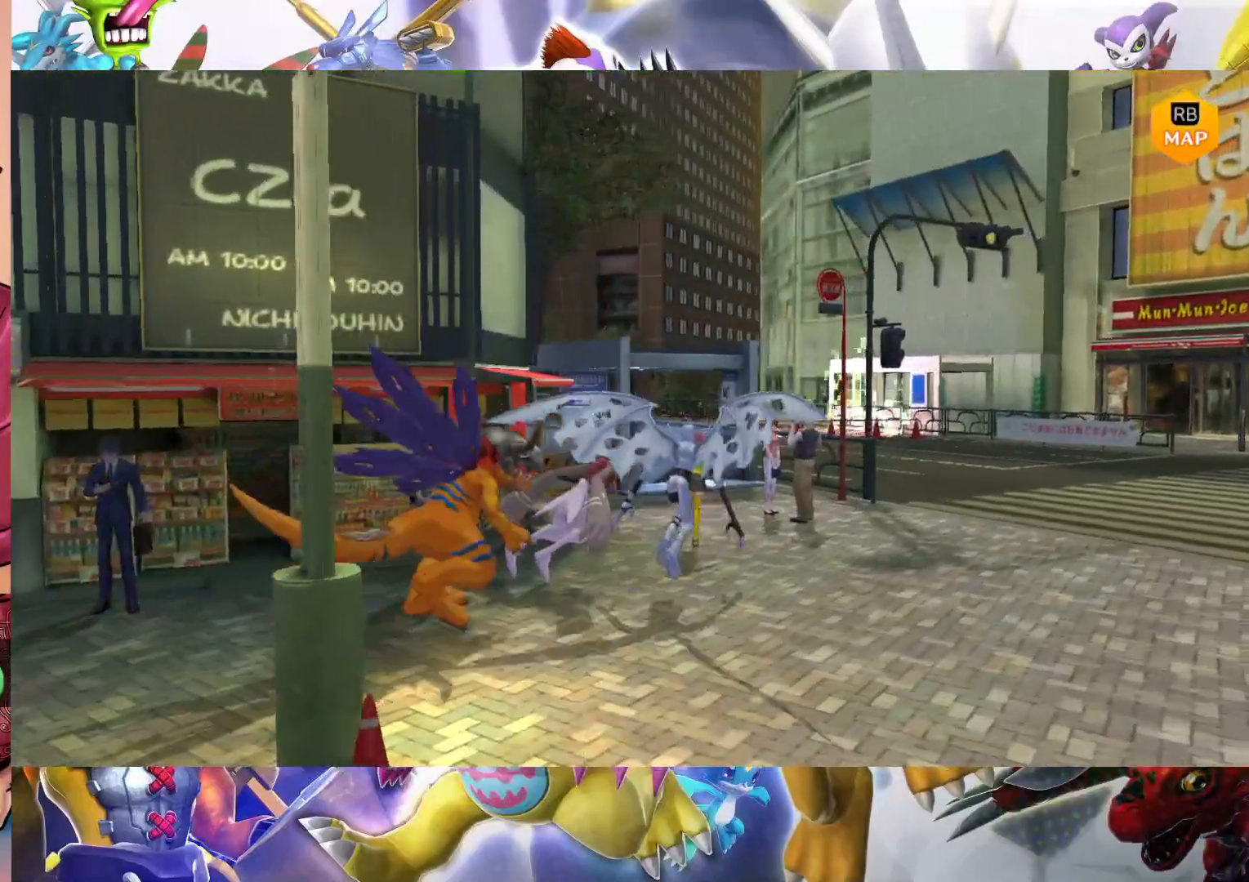
{"buttons": [], "left_stick": "up-right", "right_stick": "center", "events": [[183, "left_stick", "up-right"]]}
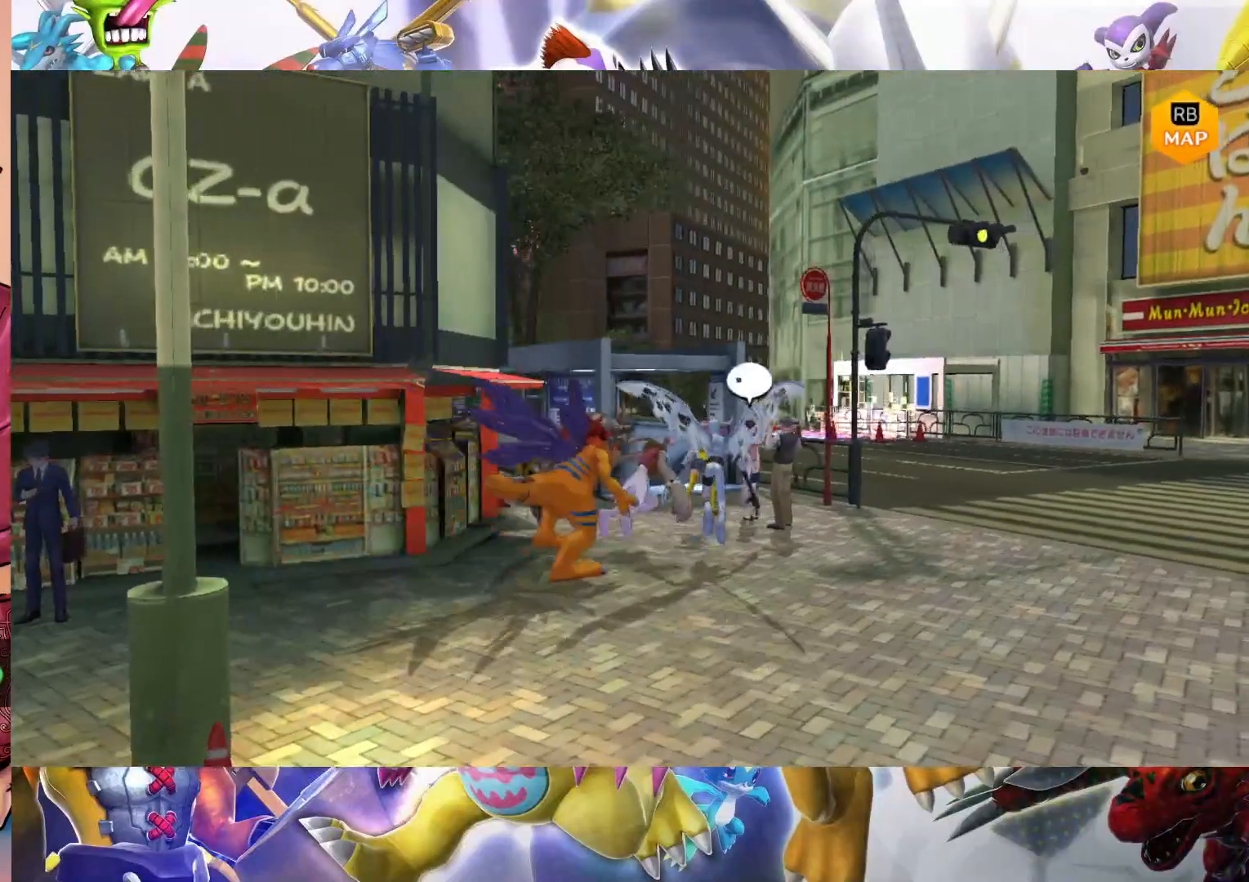
{"buttons": [], "left_stick": "down-right", "right_stick": "center", "events": [[267, "left_stick", "right"], [400, "left_stick", "down-right"]]}
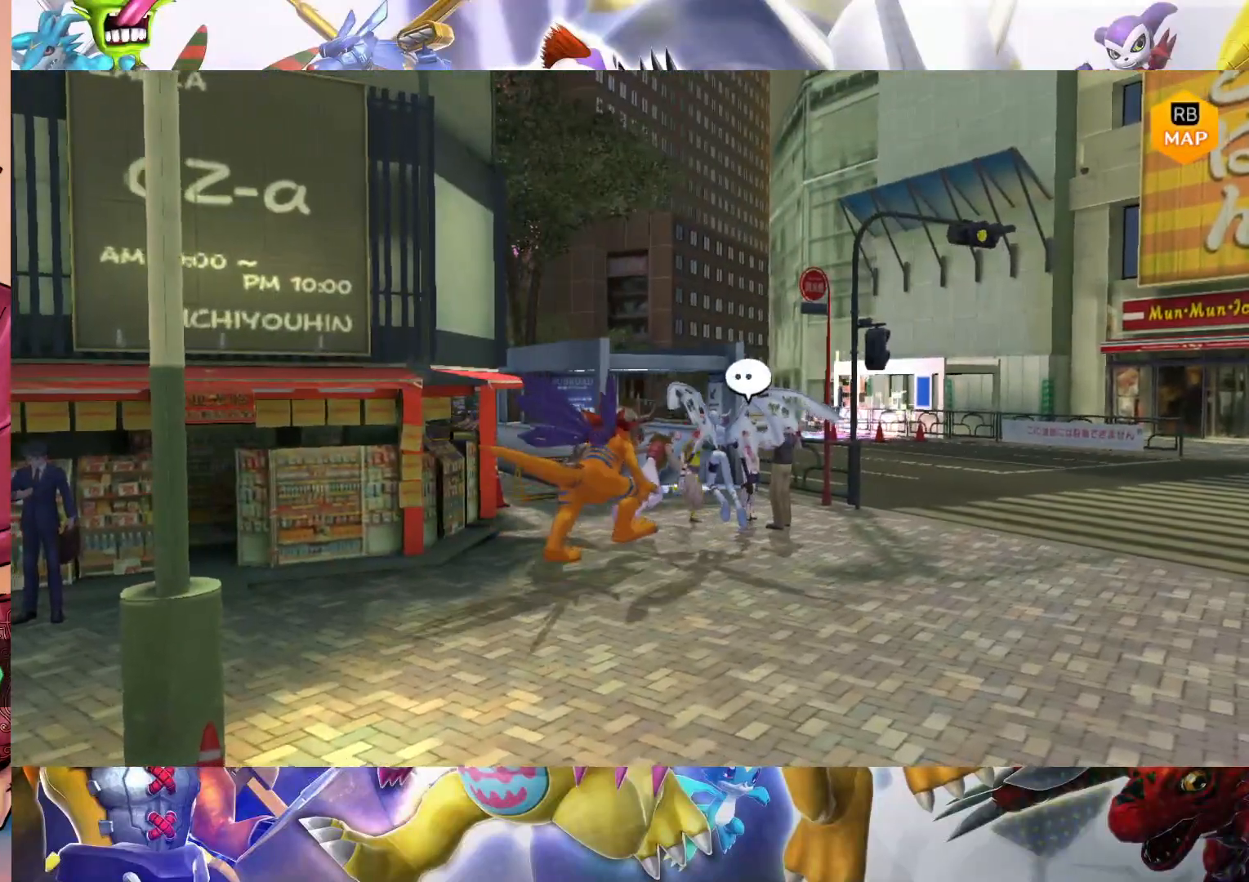
{"buttons": [], "left_stick": "down-right", "right_stick": "center", "events": [[50, "left_stick", "down"], [300, "left_stick", "down-right"]]}
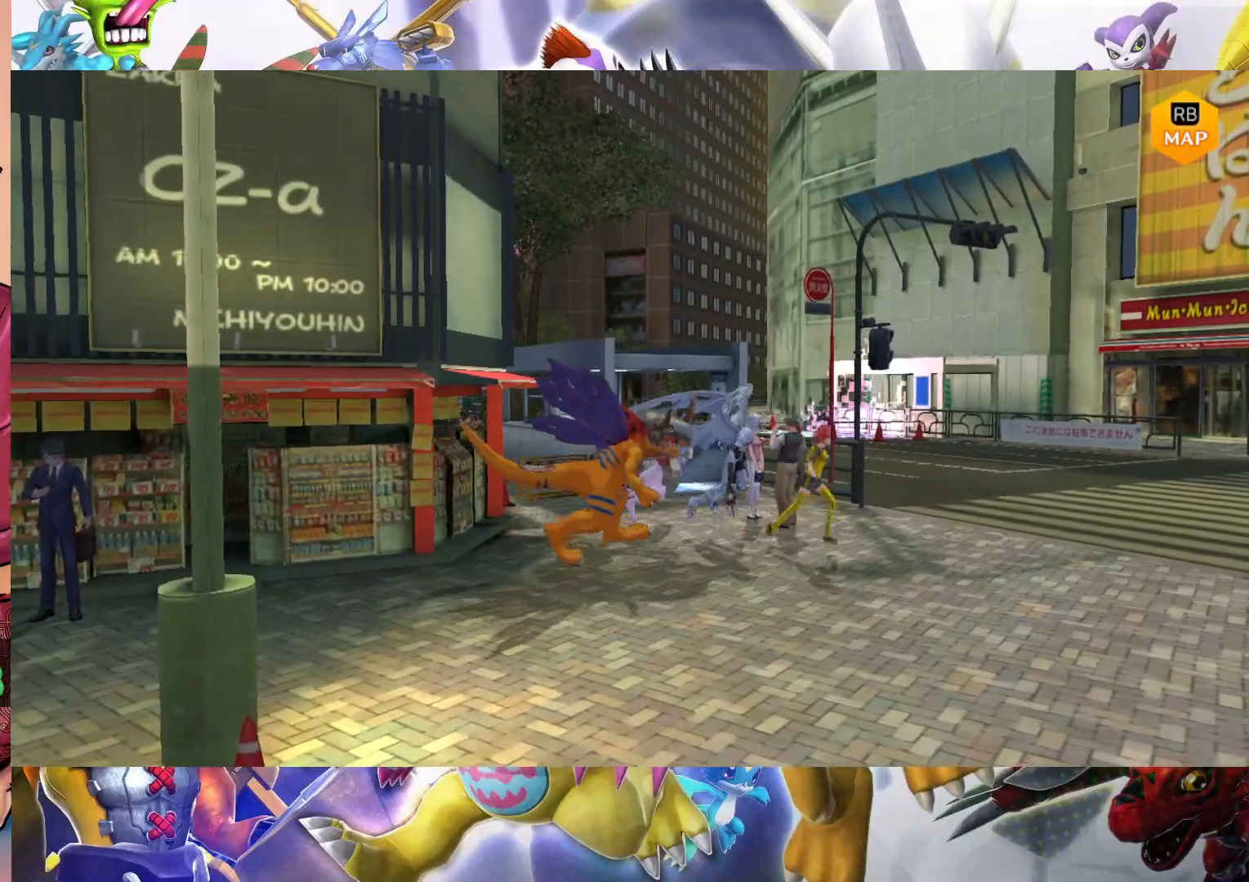
{"buttons": [], "left_stick": "right", "right_stick": "center", "events": [[17, "left_stick", "right"]]}
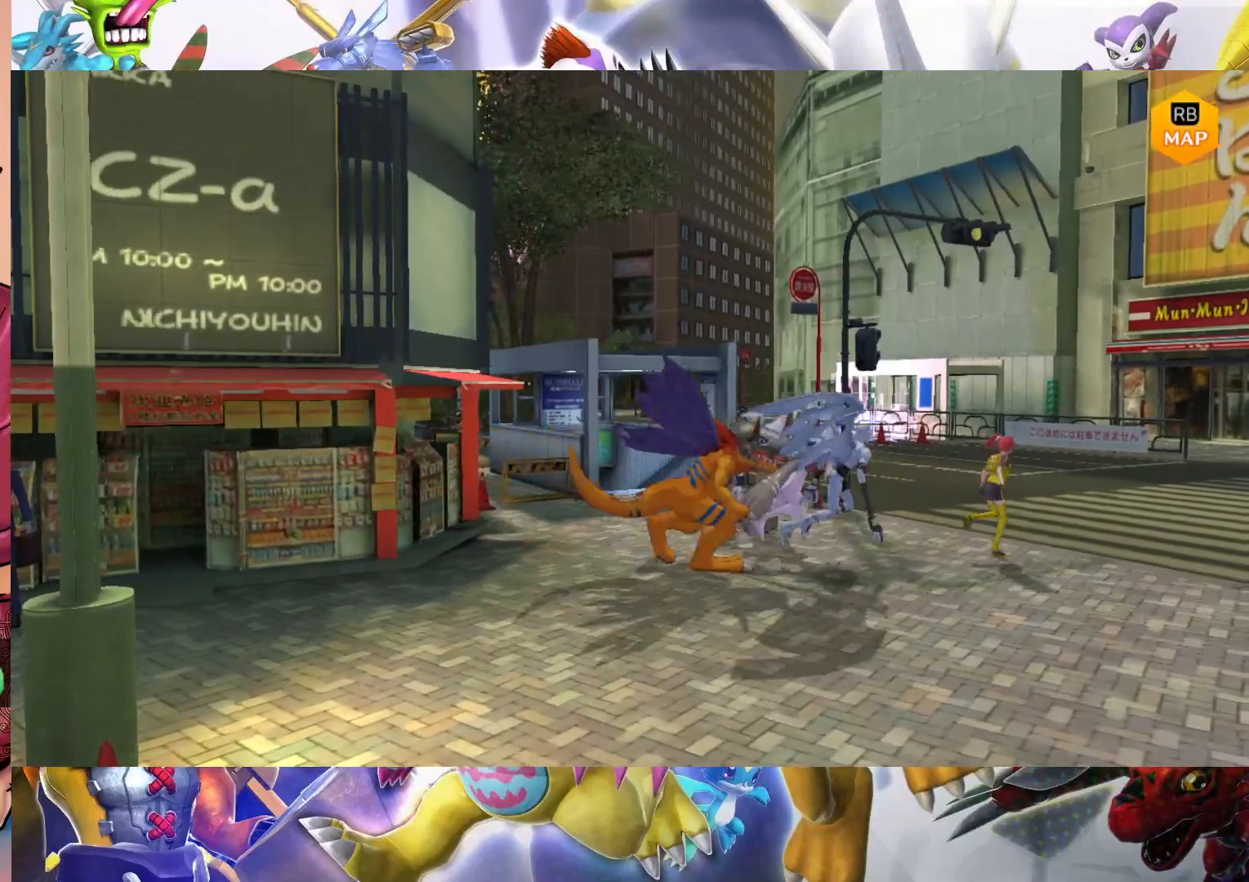
{"buttons": [], "left_stick": "up-right", "right_stick": "center", "events": [[50, "left_stick", "up-right"]]}
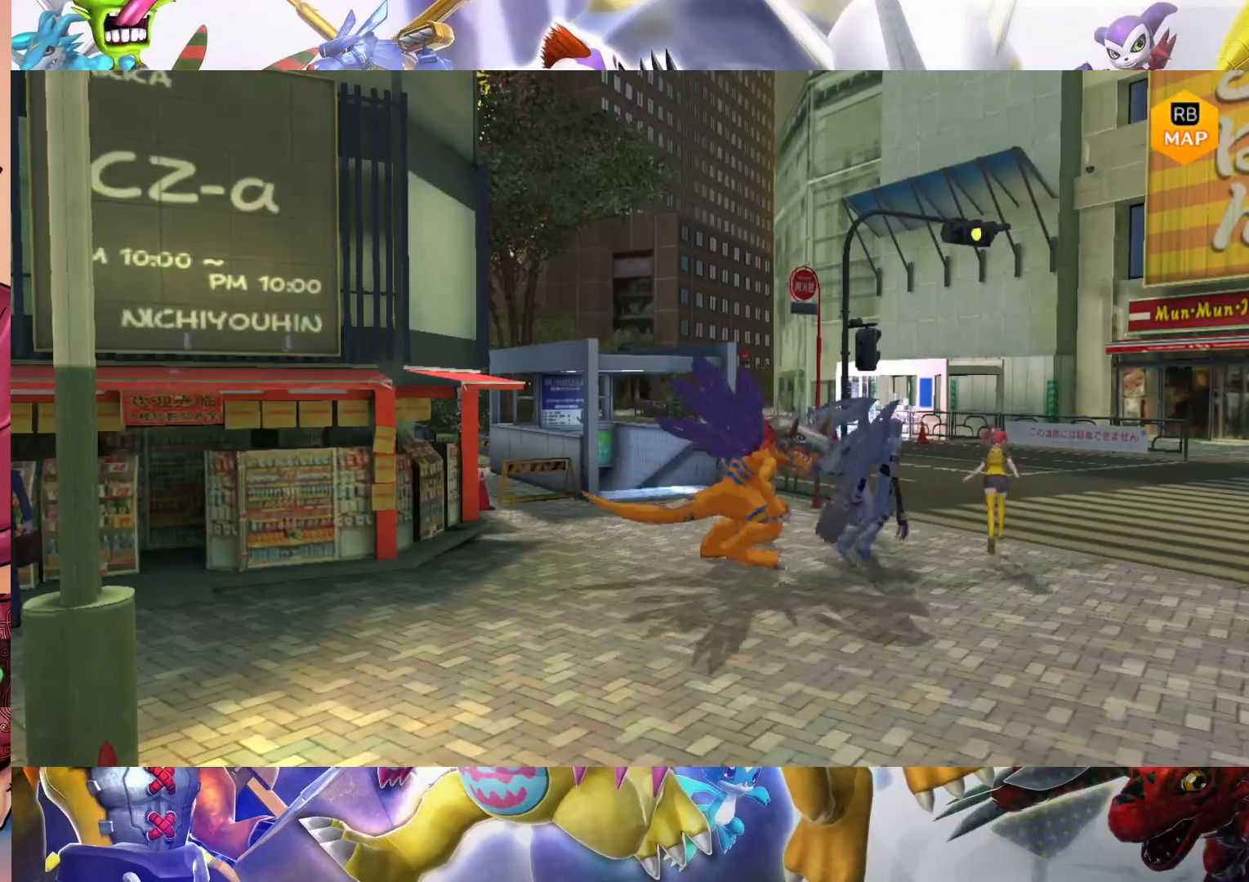
{"buttons": [], "left_stick": "up-left", "right_stick": "center", "events": [[33, "left_stick", "up-left"]]}
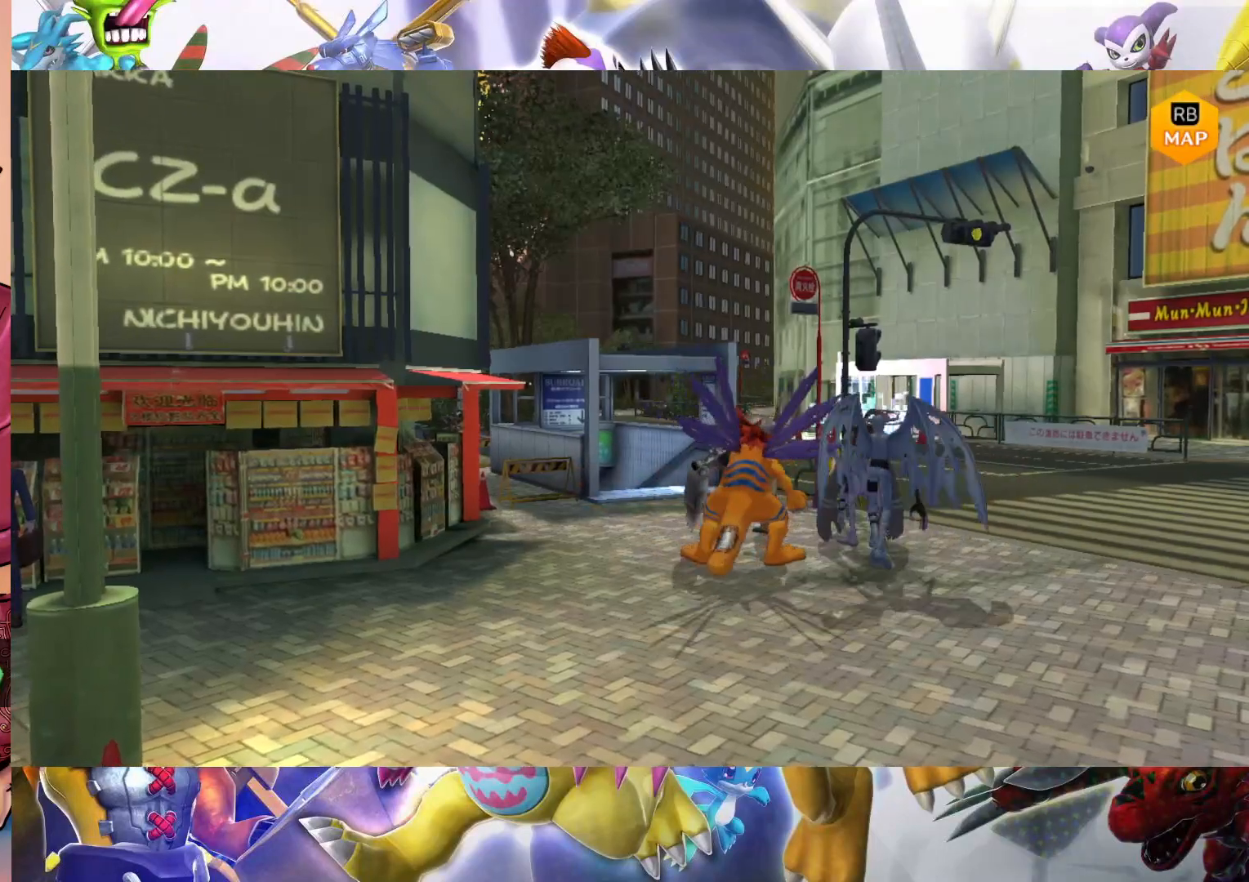
{"buttons": [], "left_stick": "up", "right_stick": "center", "events": [[467, "left_stick", "up"]]}
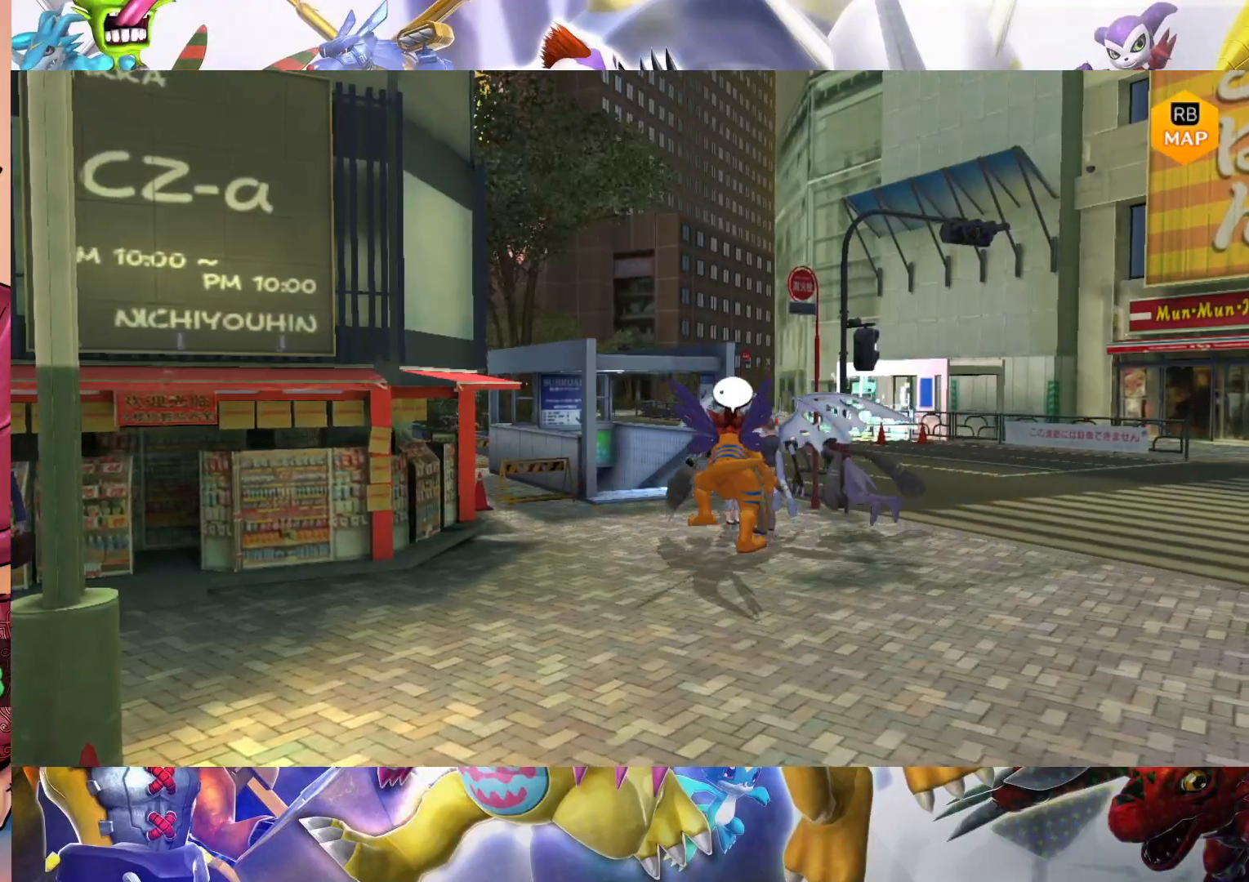
{"buttons": [], "left_stick": "up", "right_stick": "center", "events": []}
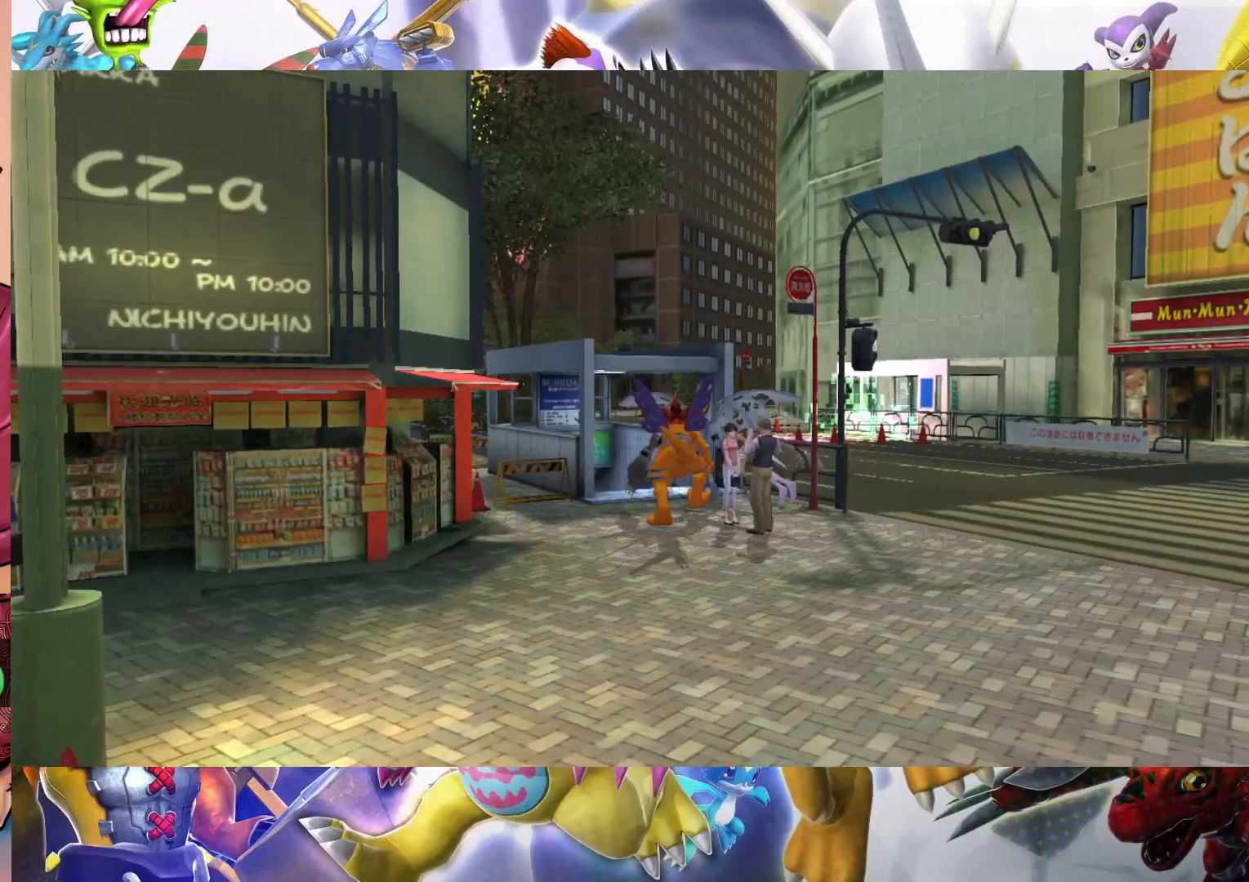
{"buttons": [], "left_stick": "up", "right_stick": "center", "events": []}
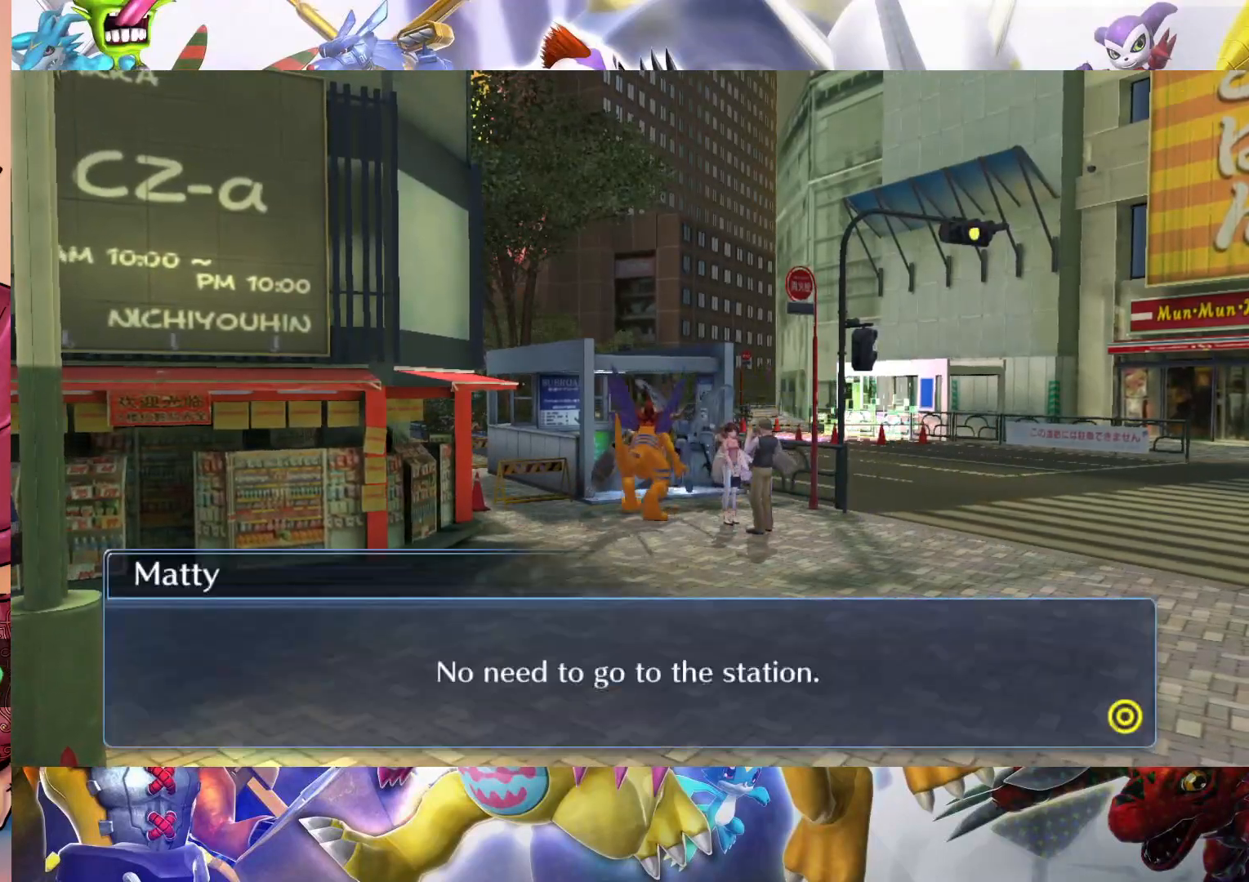
{"buttons": [], "left_stick": "down", "right_stick": "center", "events": [[100, "left_stick", "center"], [217, "B", "down"], [367, "B", "up"], [417, "left_stick", "down"]]}
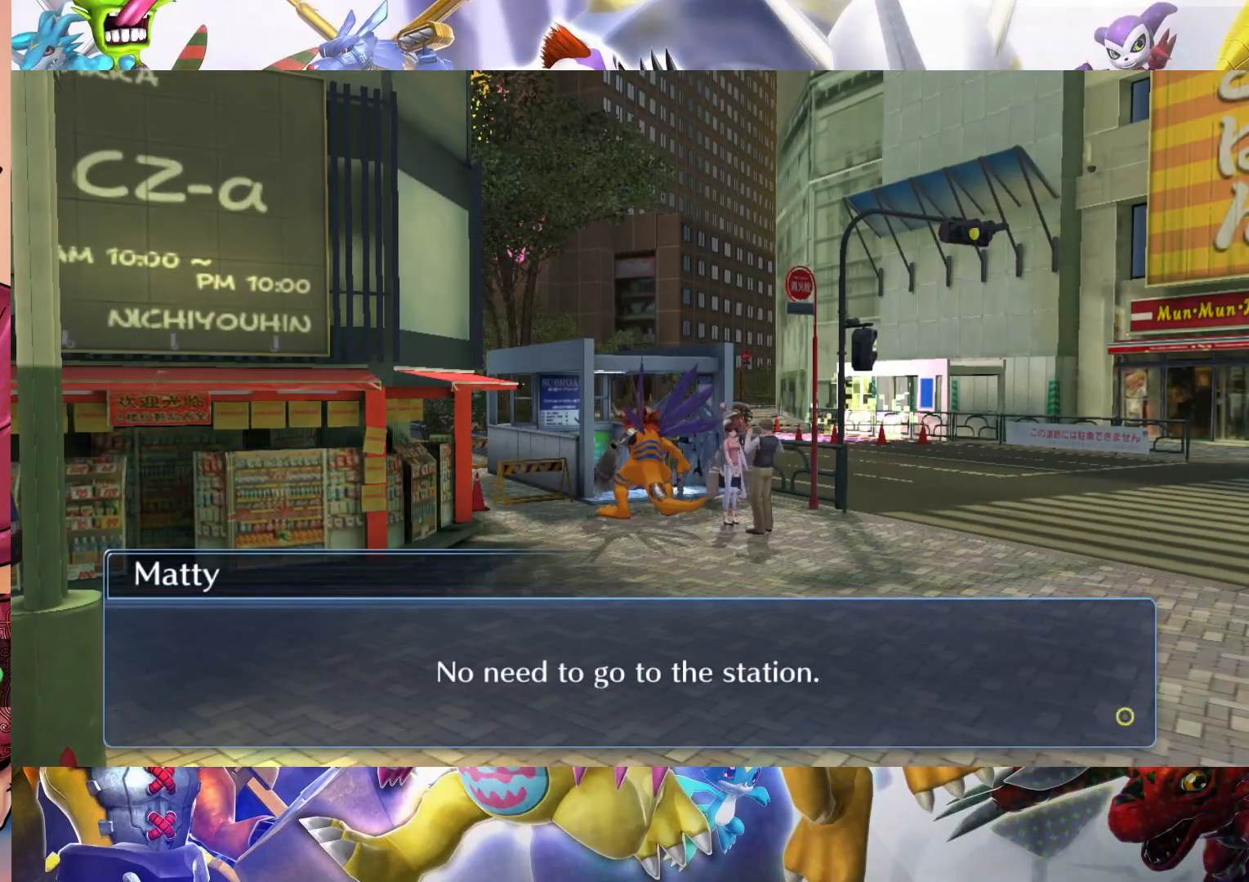
{"buttons": [], "left_stick": "down", "right_stick": "center", "events": []}
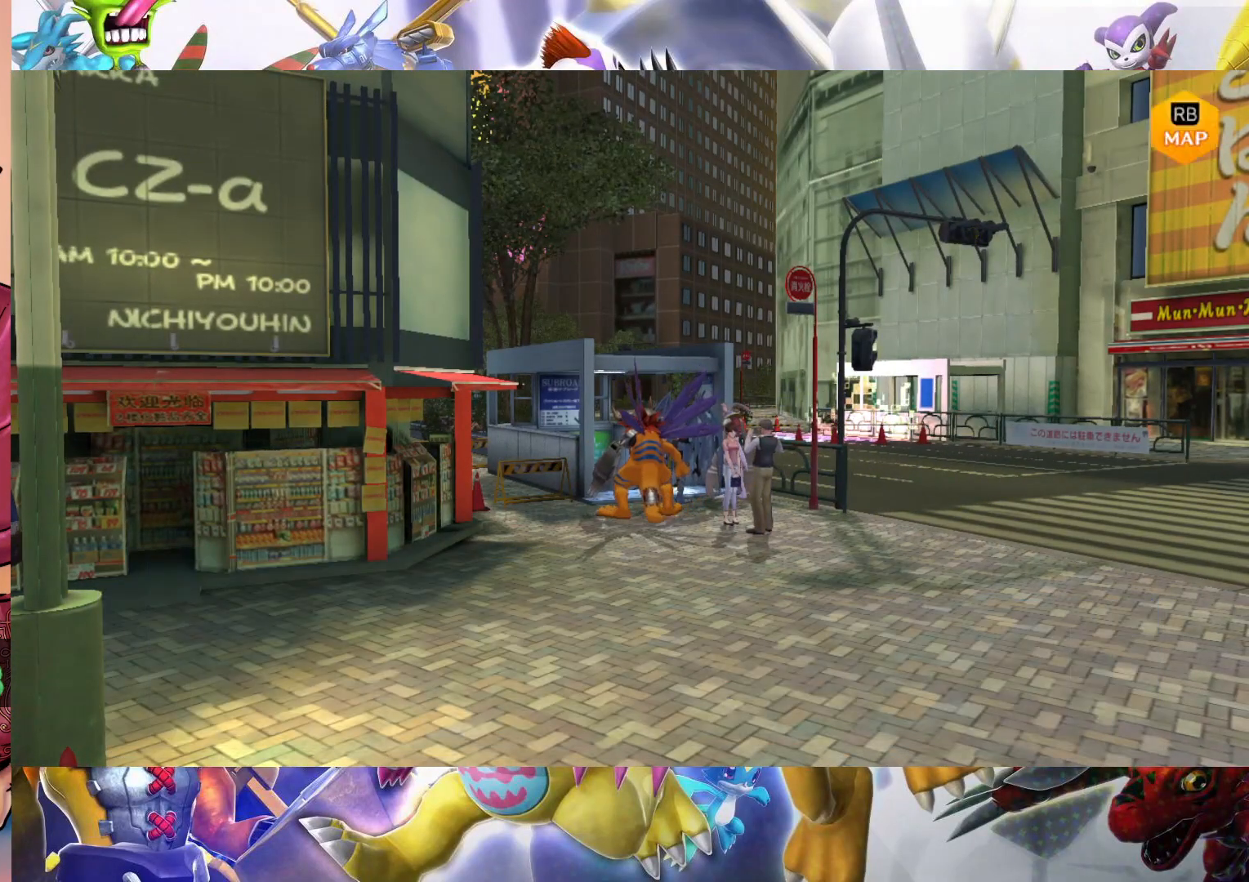
{"buttons": [], "left_stick": "down", "right_stick": "center", "events": []}
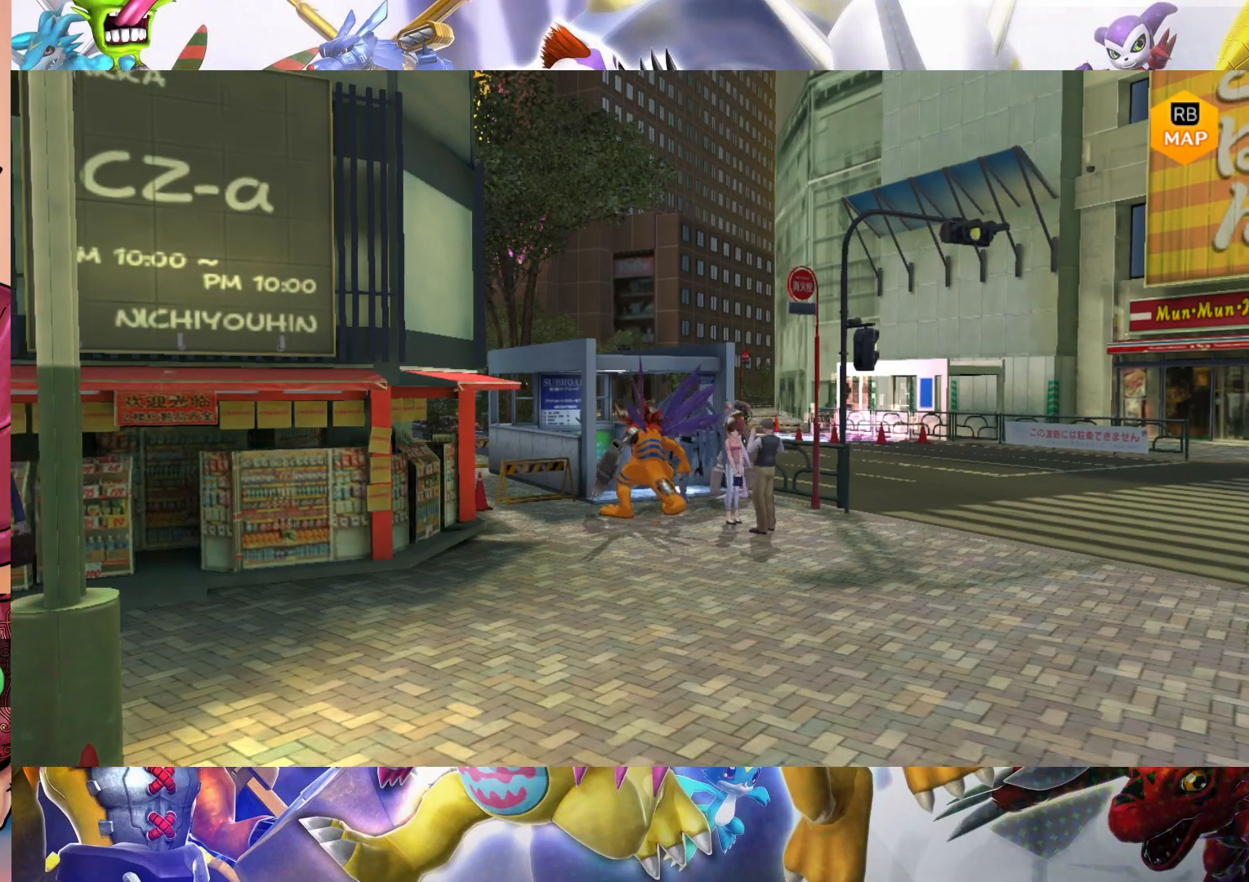
{"buttons": [], "left_stick": "down", "right_stick": "center", "events": []}
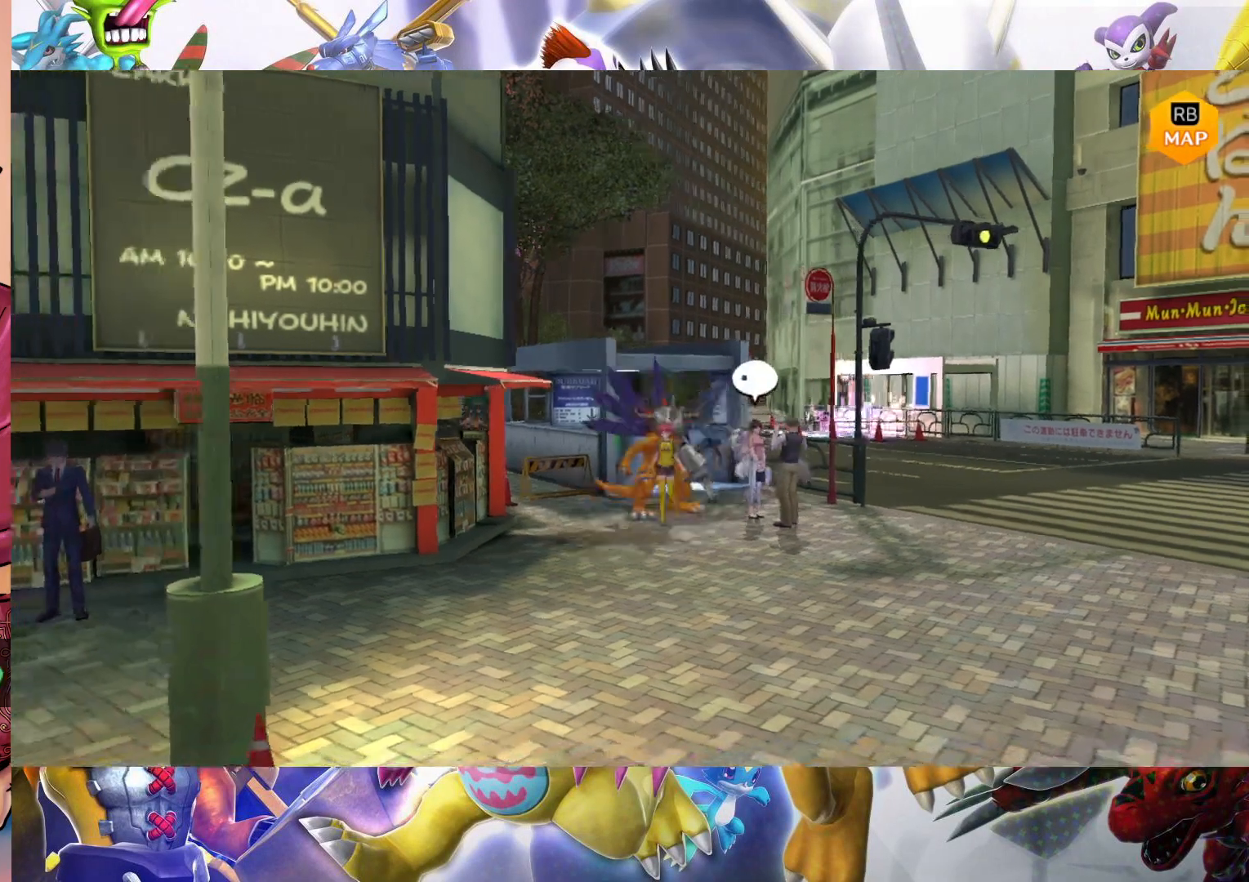
{"buttons": [], "left_stick": "down", "right_stick": "center", "events": []}
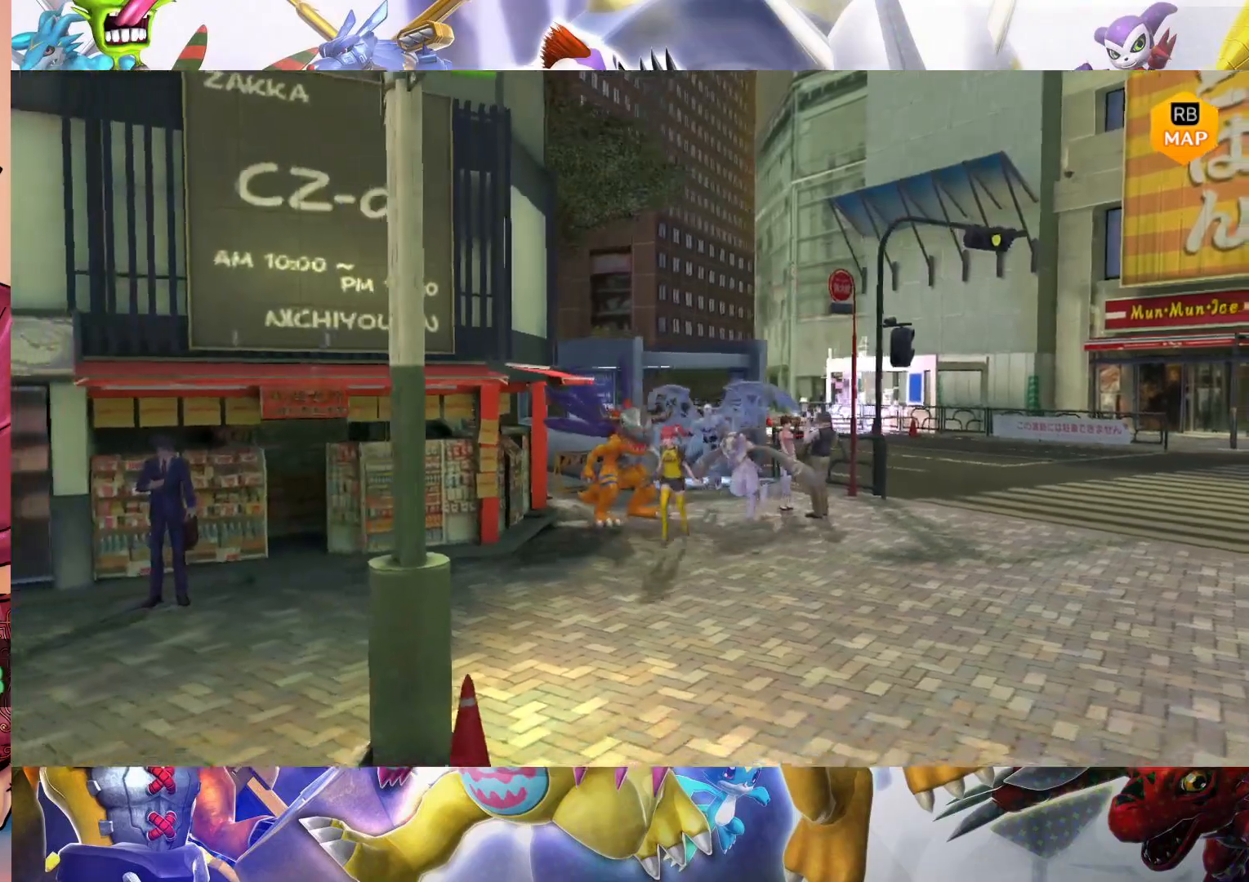
{"buttons": [], "left_stick": "down-left", "right_stick": "center", "events": [[217, "left_stick", "down-left"]]}
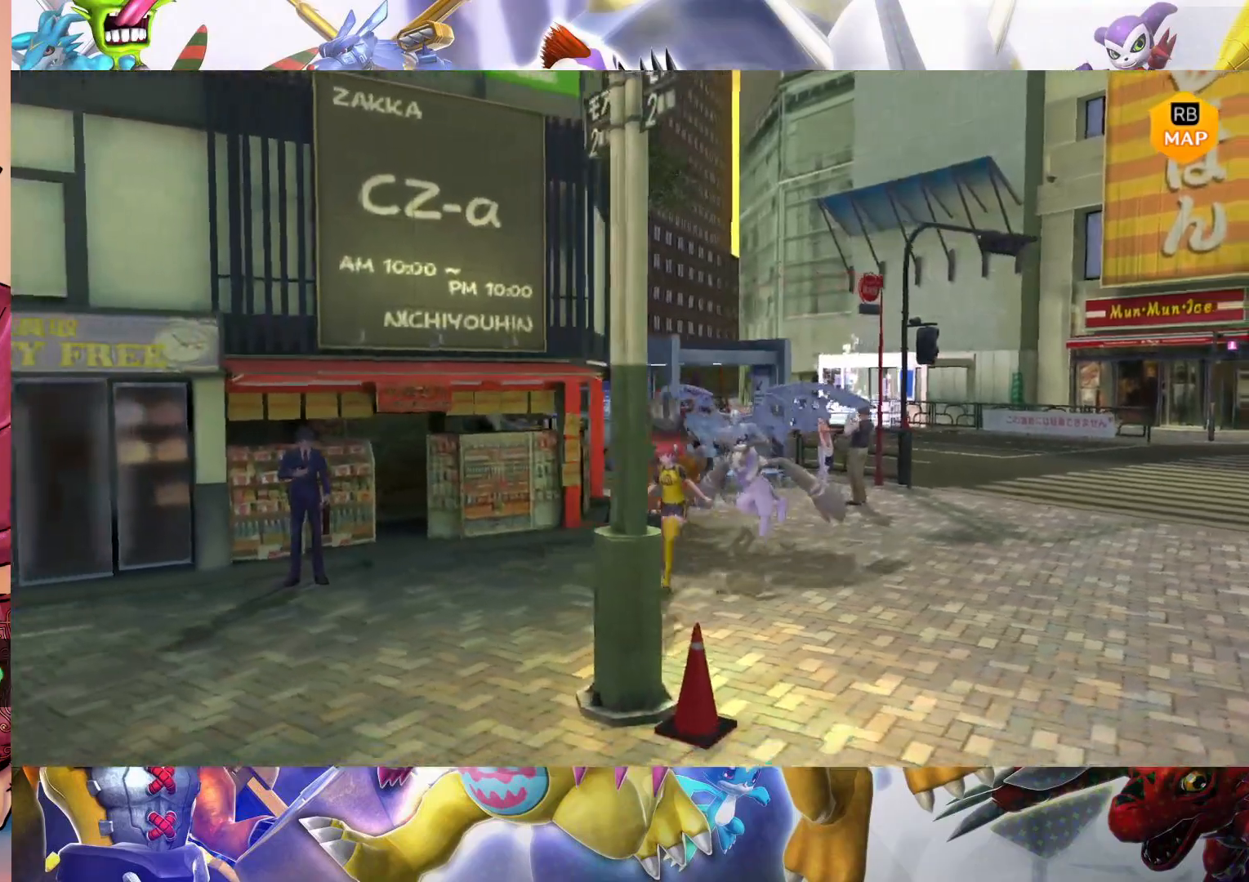
{"buttons": [], "left_stick": "down-left", "right_stick": "center", "events": []}
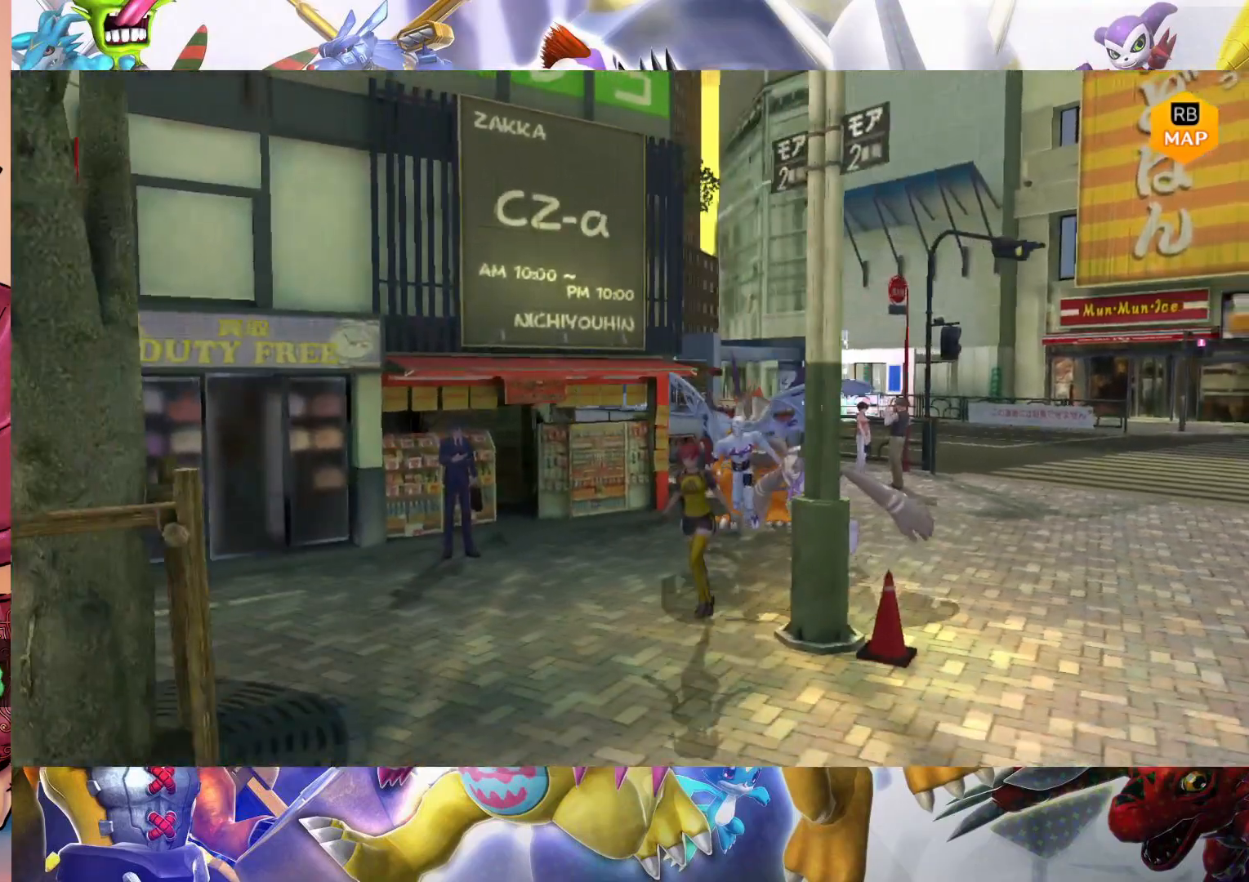
{"buttons": [], "left_stick": "down-left", "right_stick": "center", "events": []}
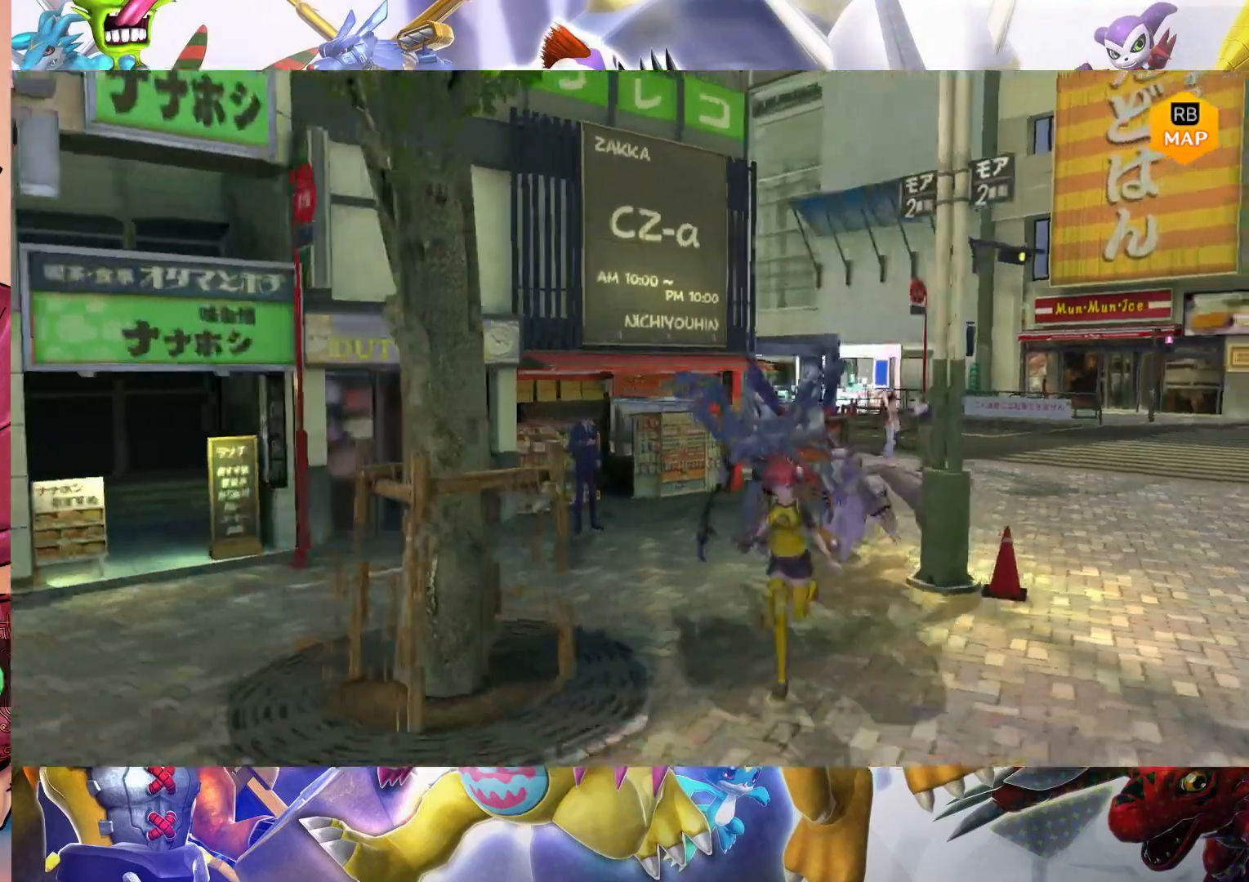
{"buttons": [], "left_stick": "down-left", "right_stick": "center", "events": []}
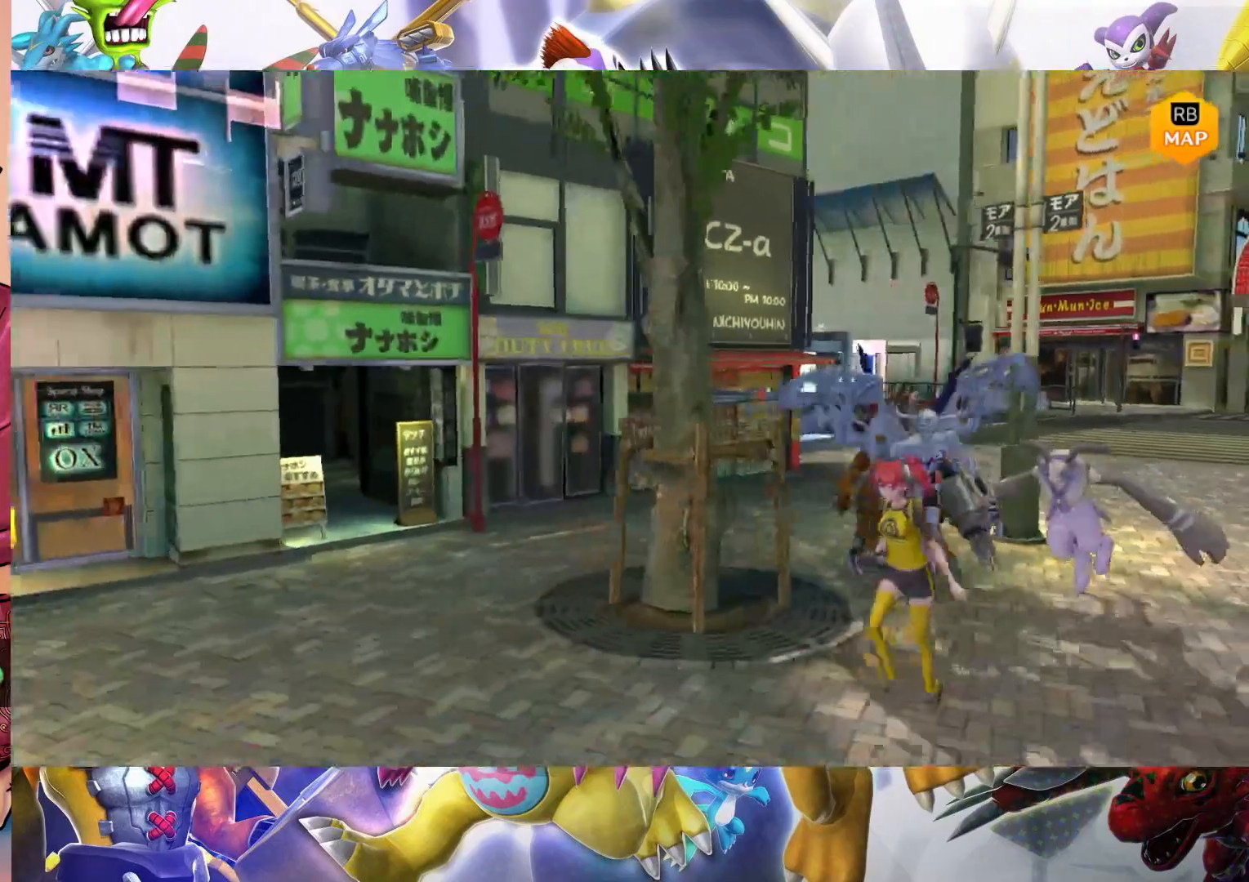
{"buttons": [], "left_stick": "down-left", "right_stick": "center", "events": []}
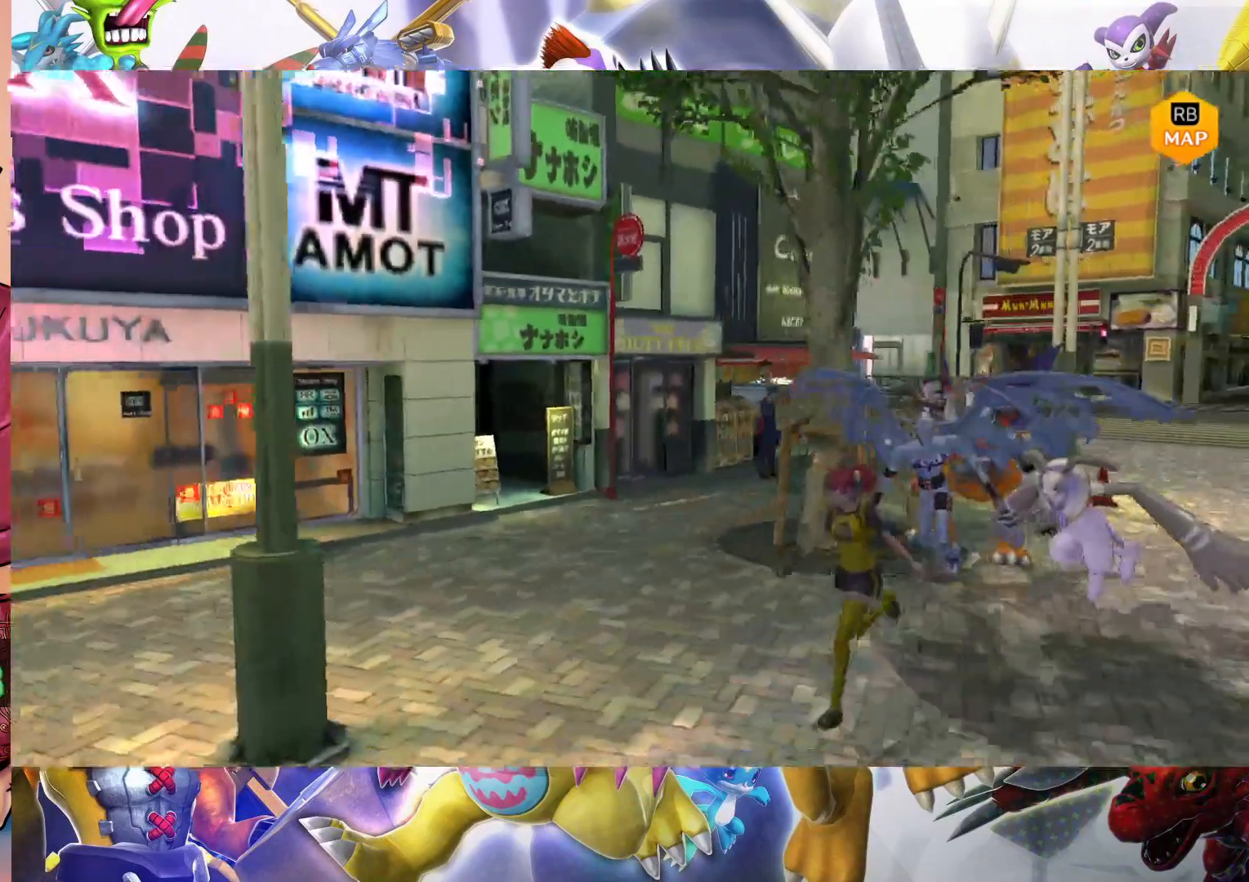
{"buttons": [], "left_stick": "down-left", "right_stick": "center", "events": []}
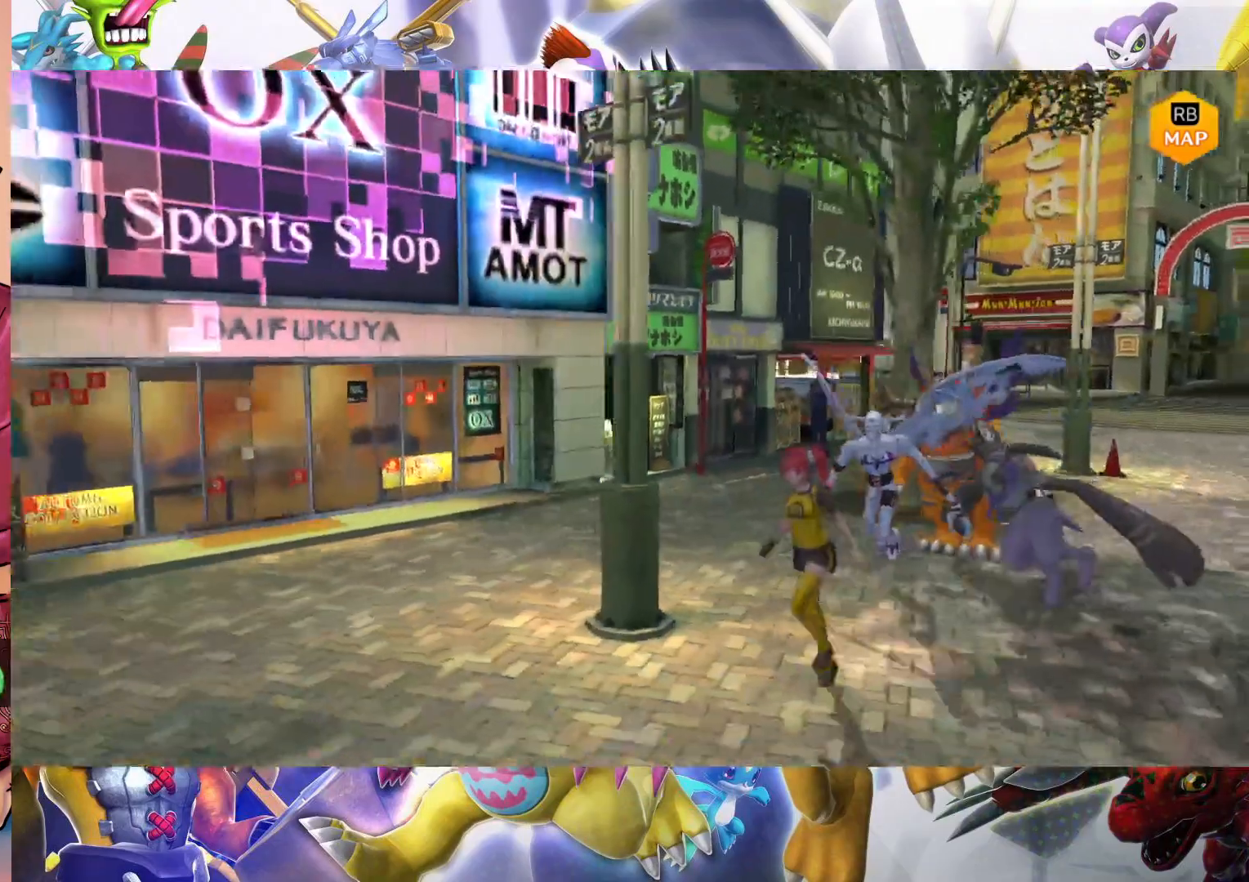
{"buttons": [], "left_stick": "down-left", "right_stick": "center", "events": []}